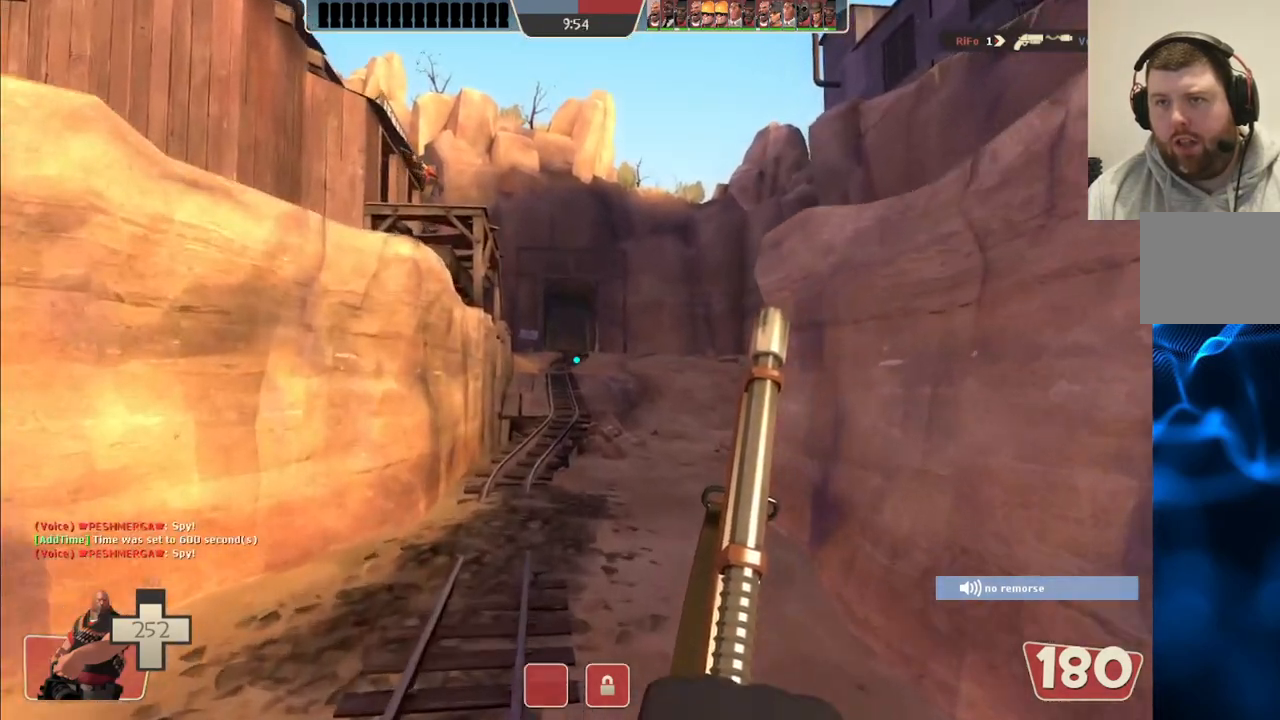
Gameplay with a controller (PlayStation layout); each line is a JSON object with the inputs held at the frame after it. "events" lists button and stick changes between this image and that frame as [ms after this image, input, new state], when the widget could be followed in between. Not read: L1.
{"buttons": [], "left_stick": "up", "right_stick": "center", "events": []}
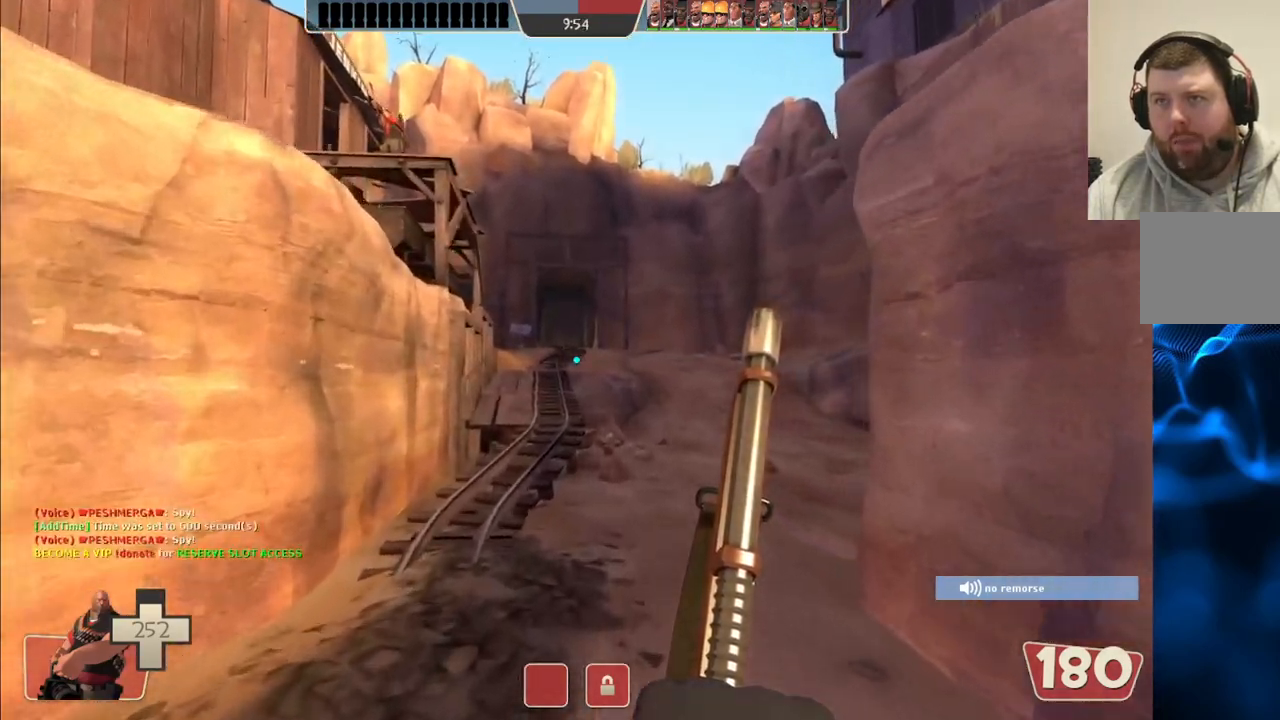
{"buttons": [], "left_stick": "up", "right_stick": "center", "events": []}
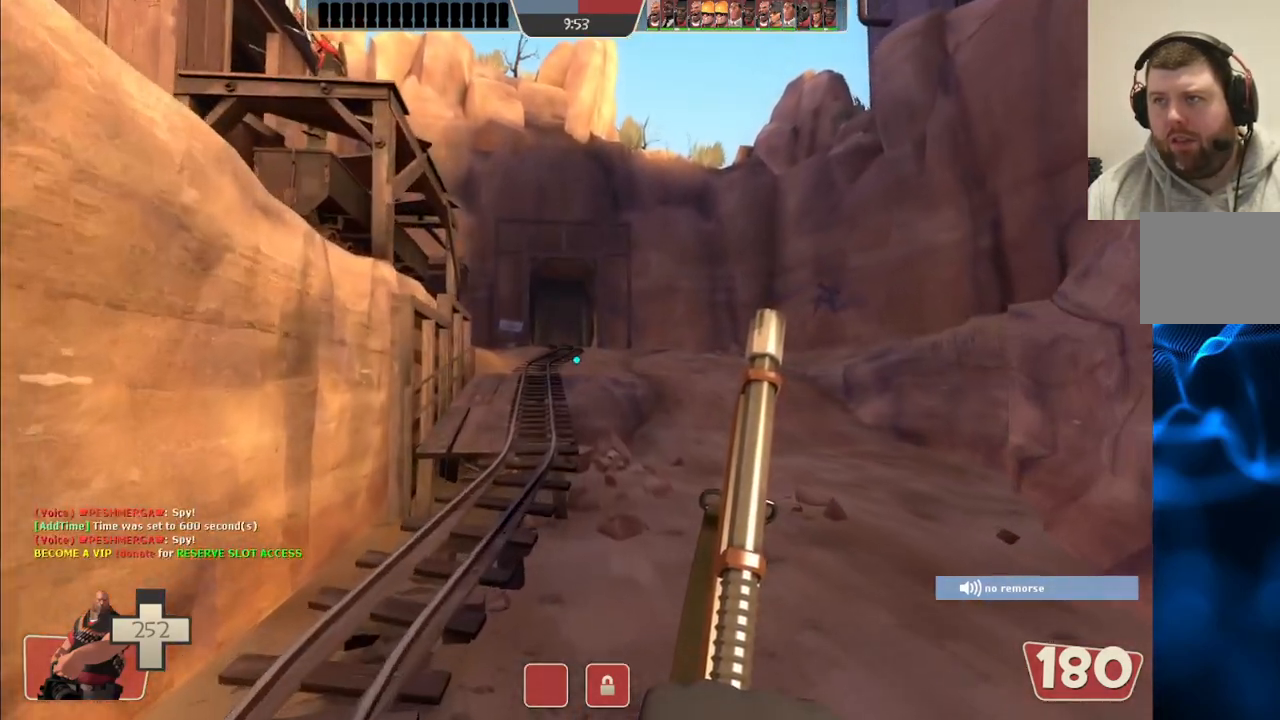
{"buttons": ["L2", "R2"], "left_stick": "up", "right_stick": "center", "events": [[300, "L2", "down"], [450, "R2", "down"]]}
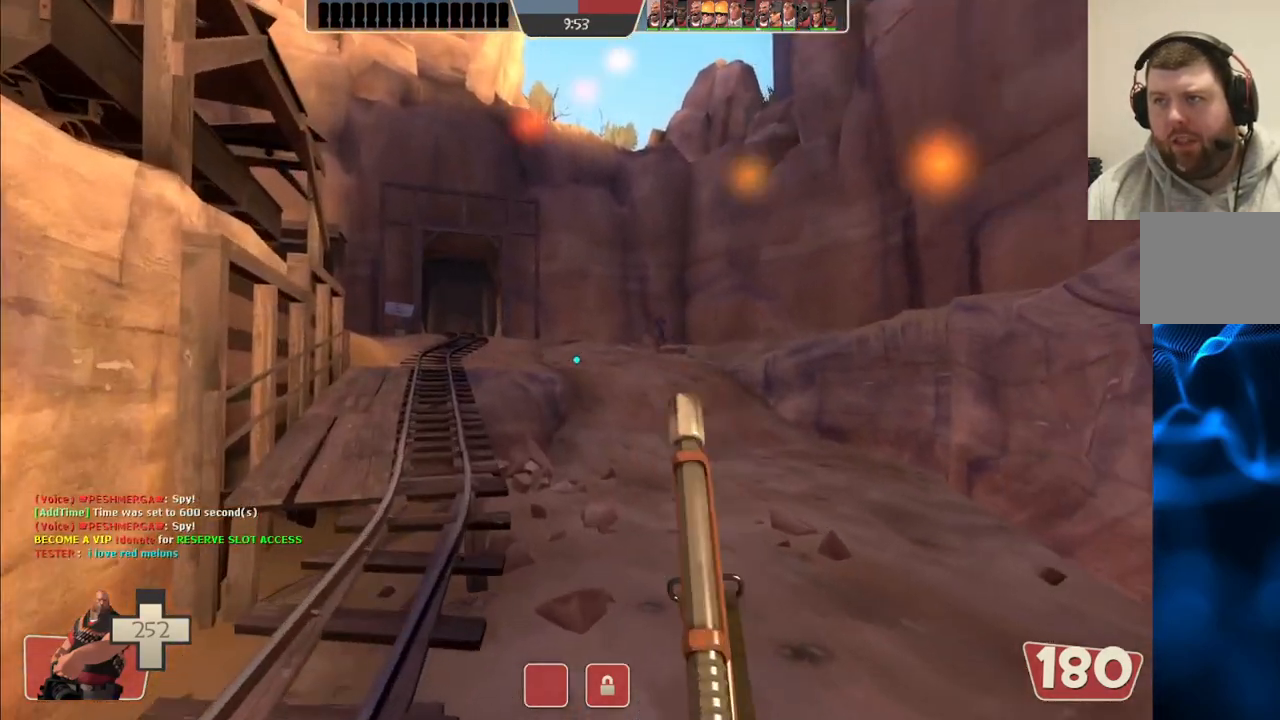
{"buttons": ["L2", "R2"], "left_stick": "up", "right_stick": "center", "events": []}
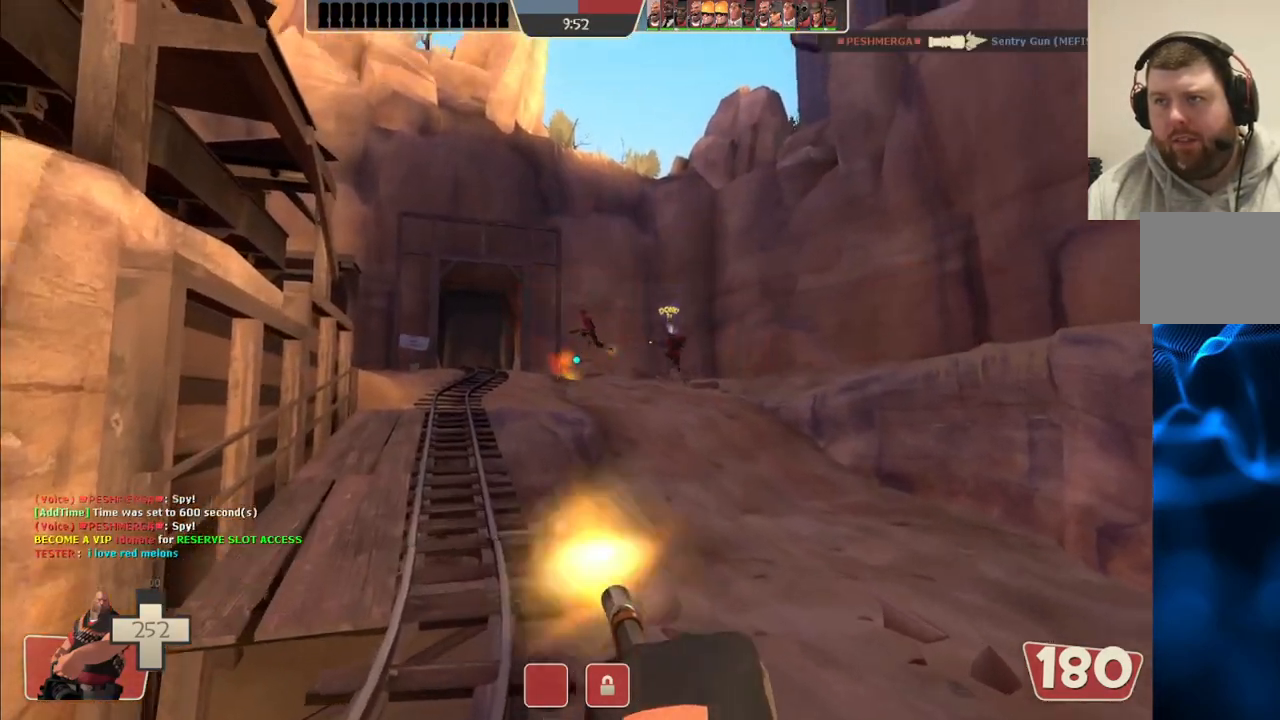
{"buttons": ["L2", "R2"], "left_stick": "up", "right_stick": "center", "events": []}
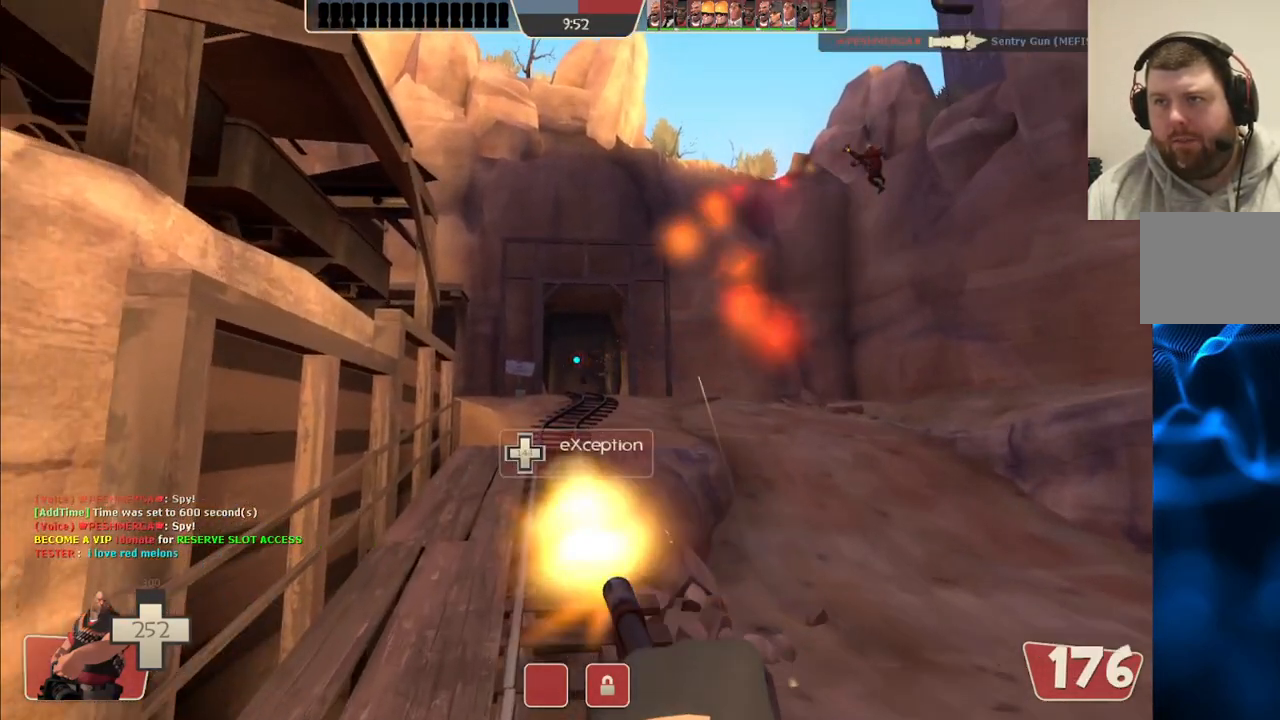
{"buttons": ["L2", "R2"], "left_stick": "up", "right_stick": "center", "events": []}
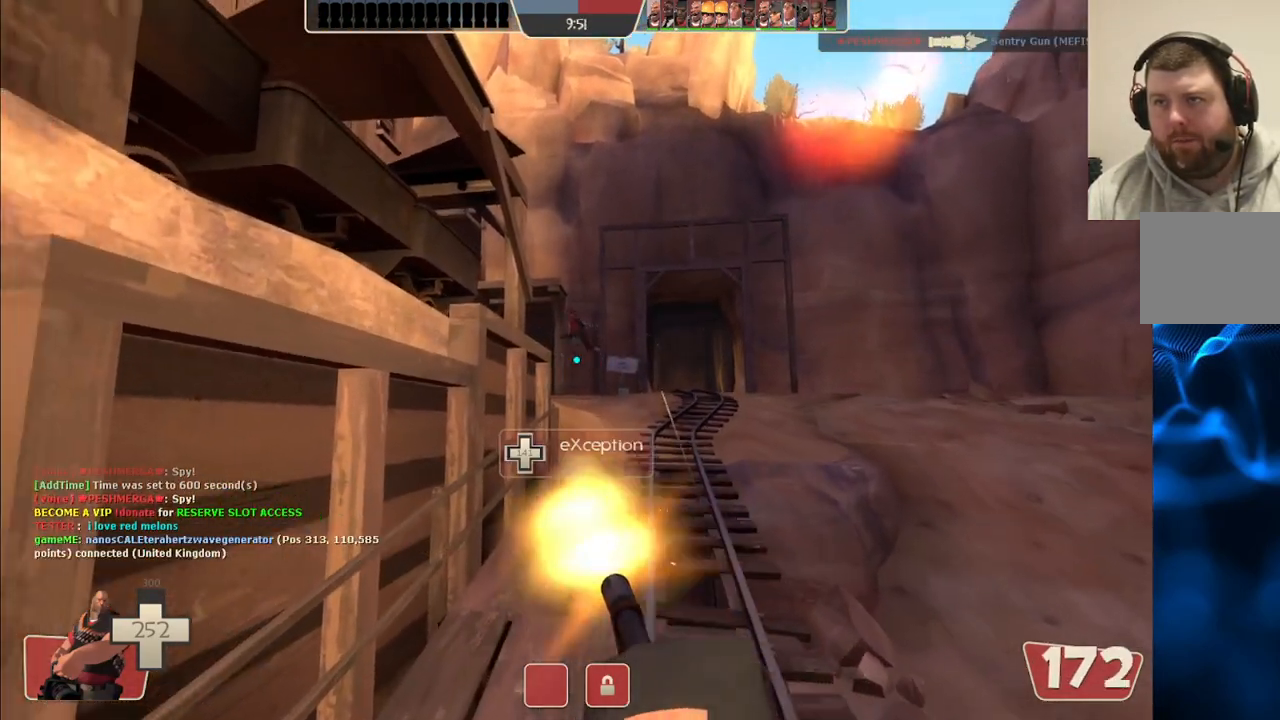
{"buttons": ["L2", "R2"], "left_stick": "up", "right_stick": "center", "events": []}
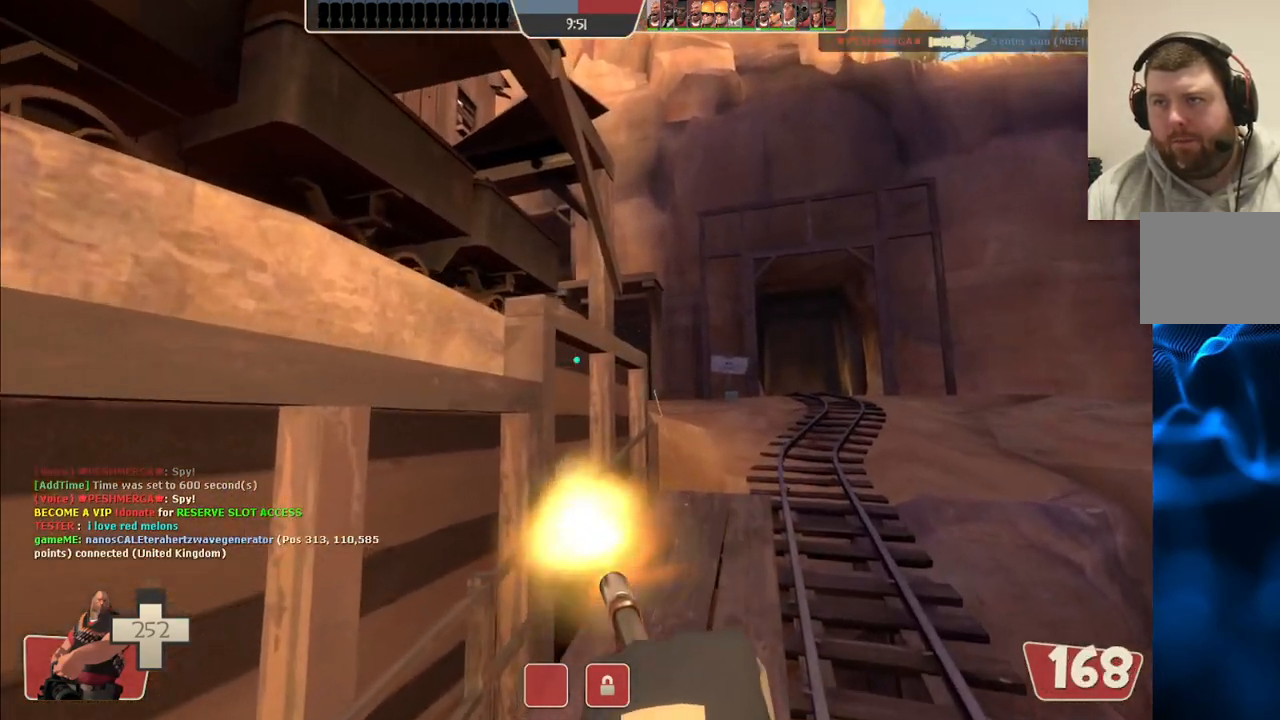
{"buttons": ["L2", "R2"], "left_stick": "up", "right_stick": "center", "events": [[367, "CIRCLE", "down"], [467, "CIRCLE", "up"]]}
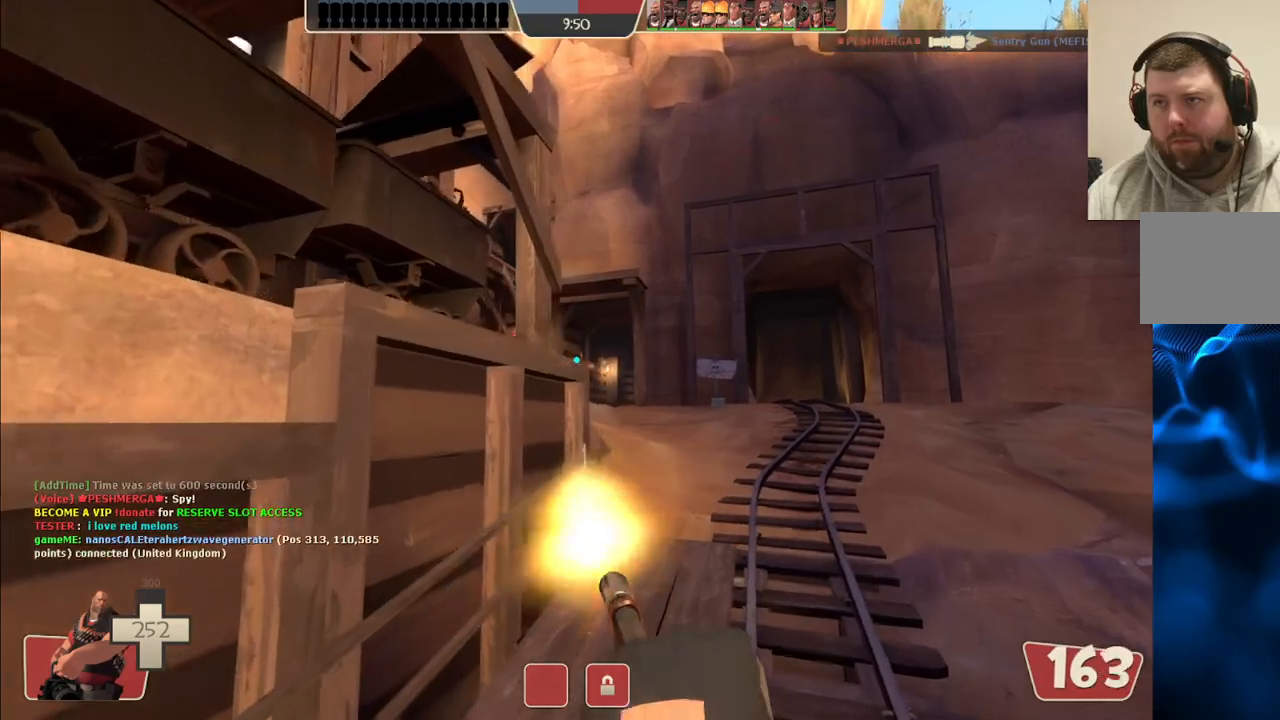
{"buttons": [], "left_stick": "up", "right_stick": "center", "events": [[283, "R2", "up"], [317, "L2", "up"]]}
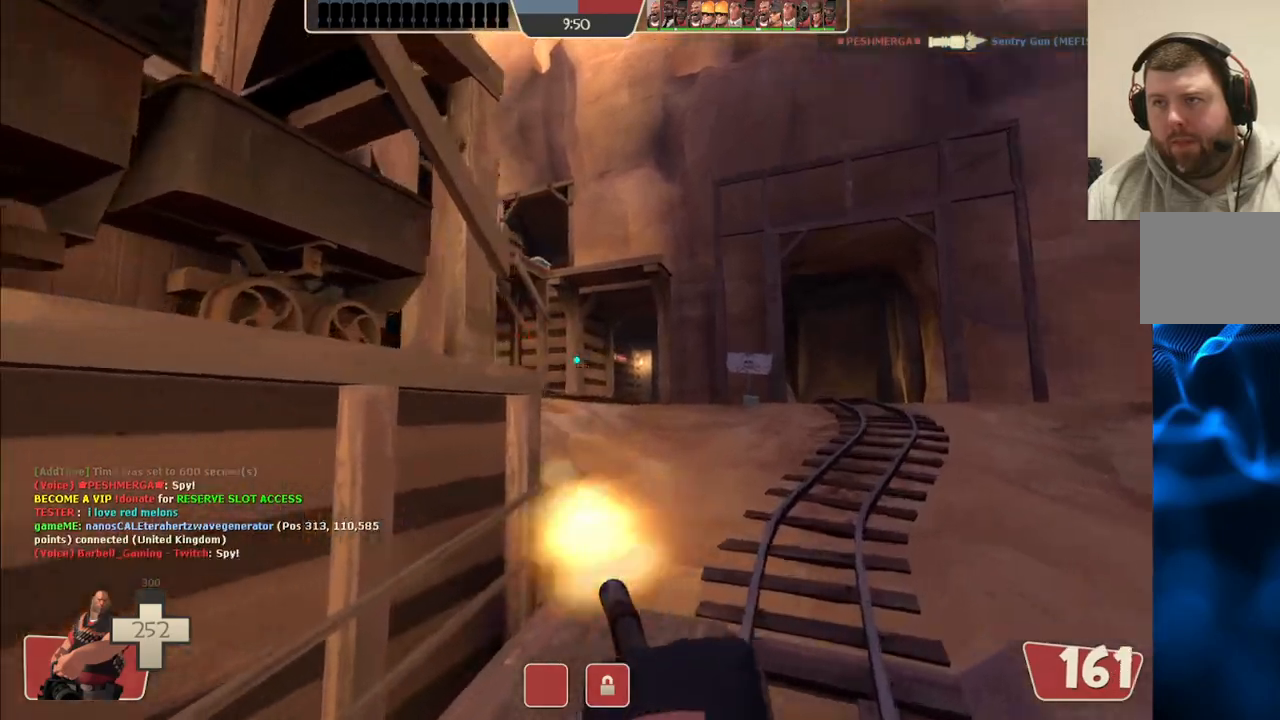
{"buttons": [], "left_stick": "up", "right_stick": "center", "events": []}
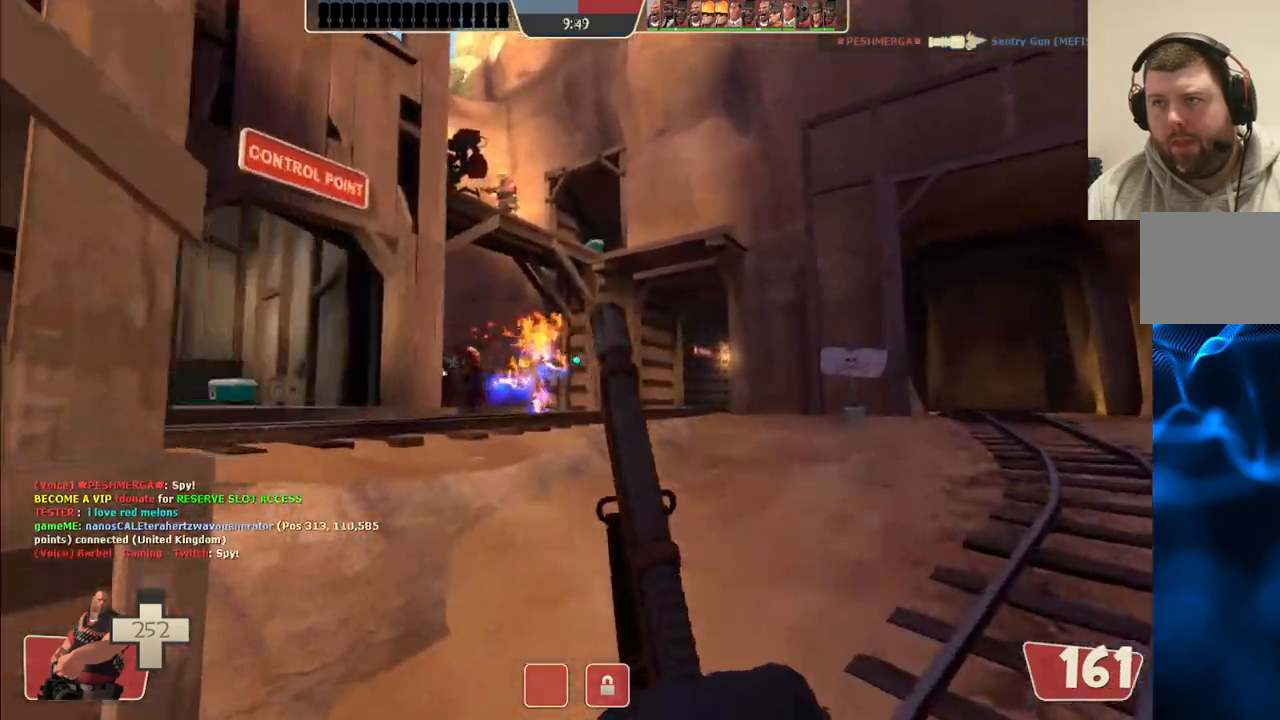
{"buttons": ["L2", "R2"], "left_stick": "up", "right_stick": "center", "events": [[17, "L2", "down"], [133, "R2", "down"]]}
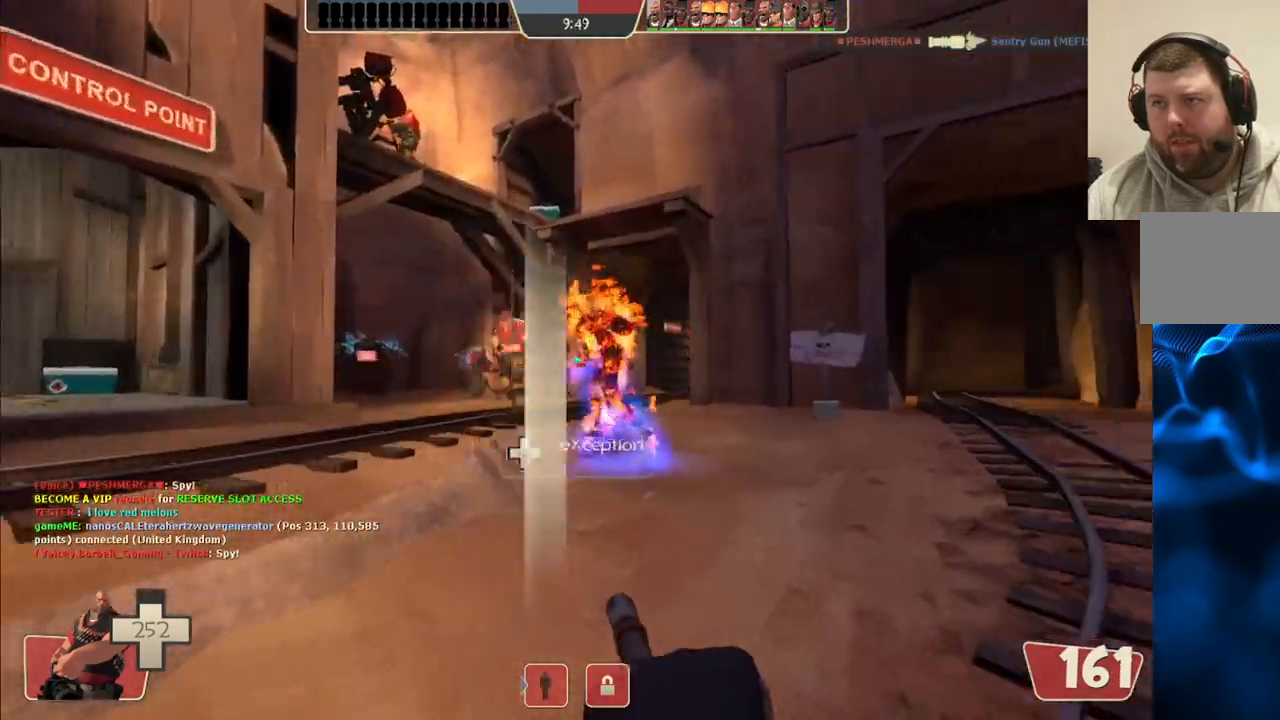
{"buttons": ["L2", "R2"], "left_stick": "up", "right_stick": "center", "events": [[267, "right_stick", "left"], [417, "right_stick", "center"]]}
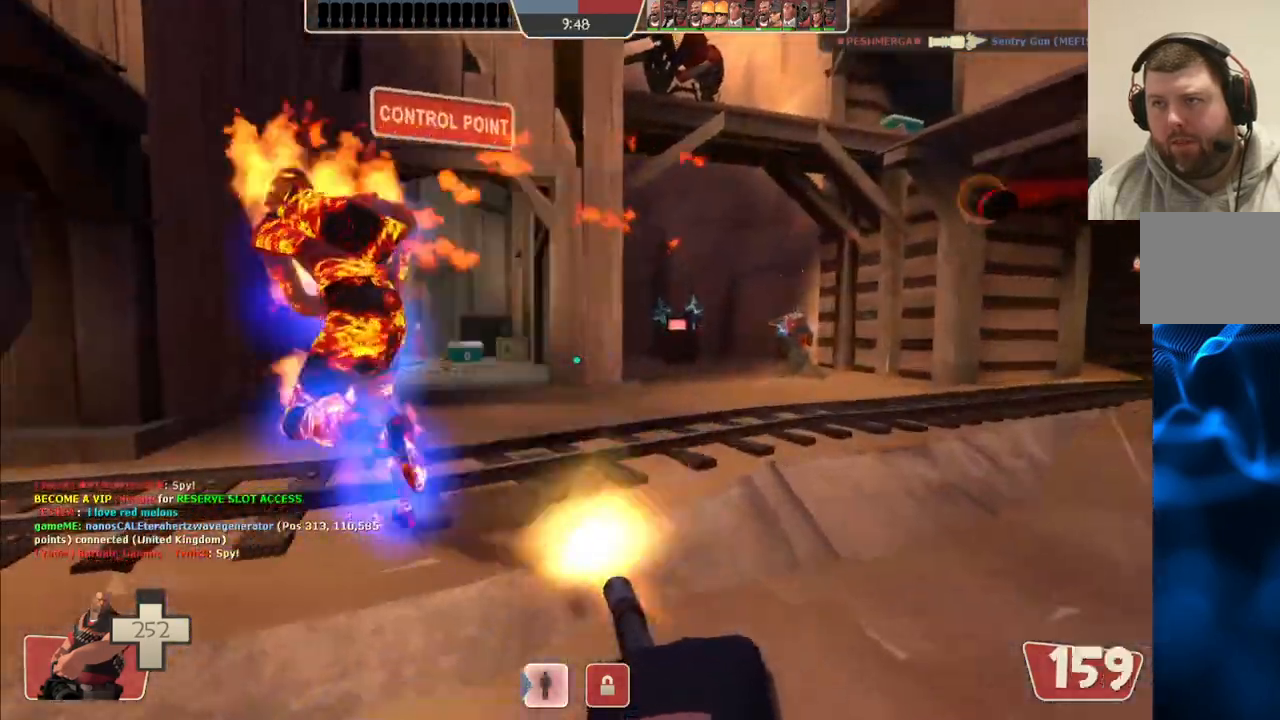
{"buttons": ["L2", "R2"], "left_stick": "right", "right_stick": "center", "events": [[167, "right_stick", "left"], [233, "right_stick", "center"], [267, "left_stick", "up-right"], [383, "left_stick", "right"]]}
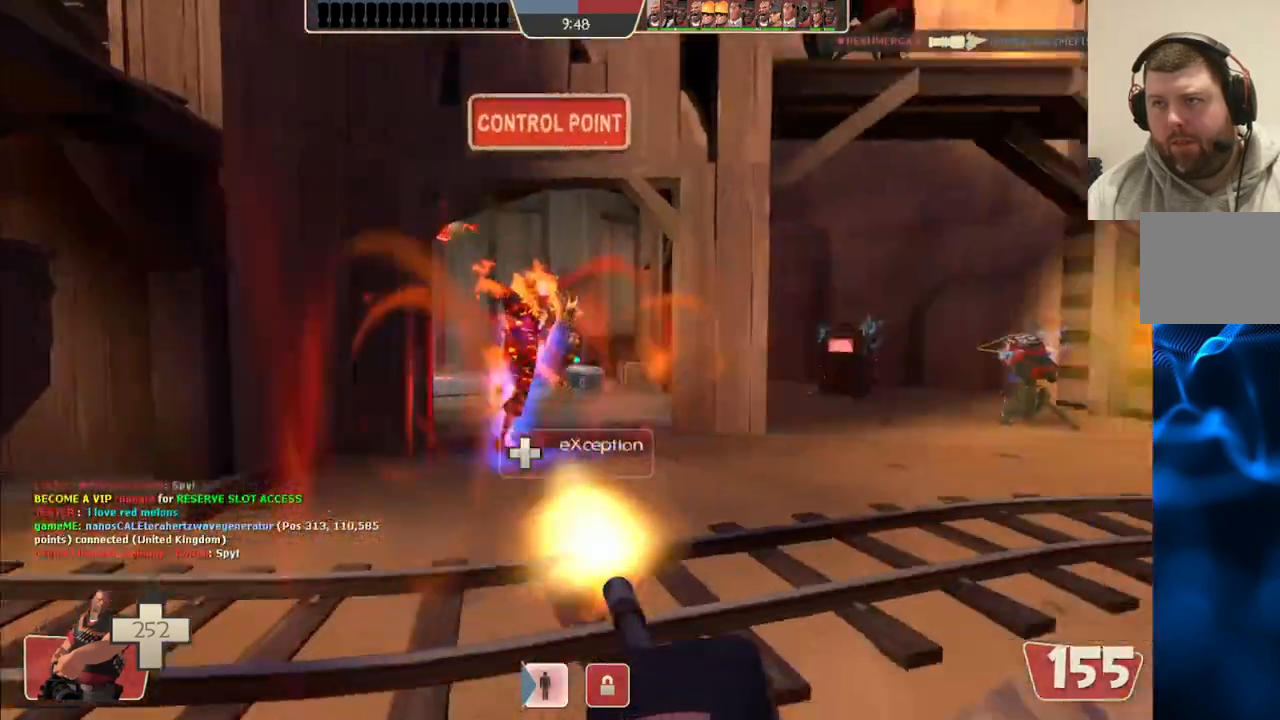
{"buttons": ["L2", "R2"], "left_stick": "up", "right_stick": "center", "events": [[50, "left_stick", "center"], [133, "left_stick", "up-left"], [150, "right_stick", "left"], [233, "right_stick", "center"], [267, "left_stick", "up"]]}
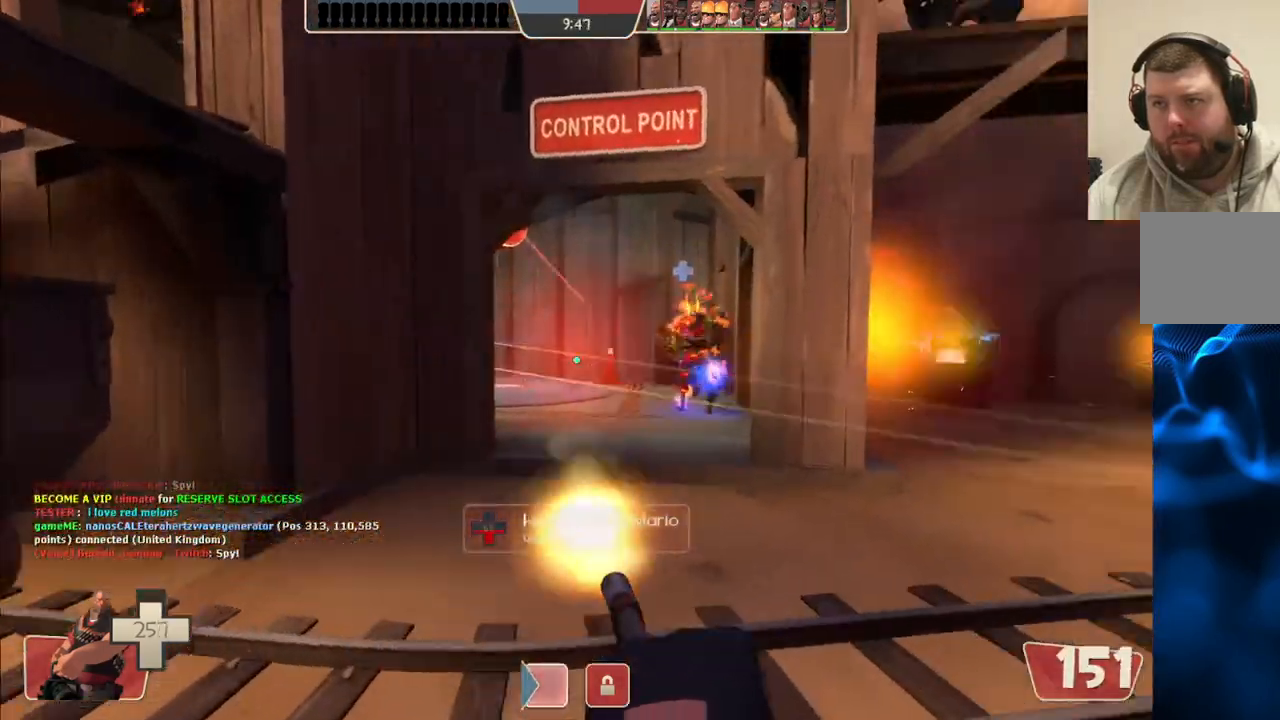
{"buttons": ["L2", "R2"], "left_stick": "up", "right_stick": "center", "events": []}
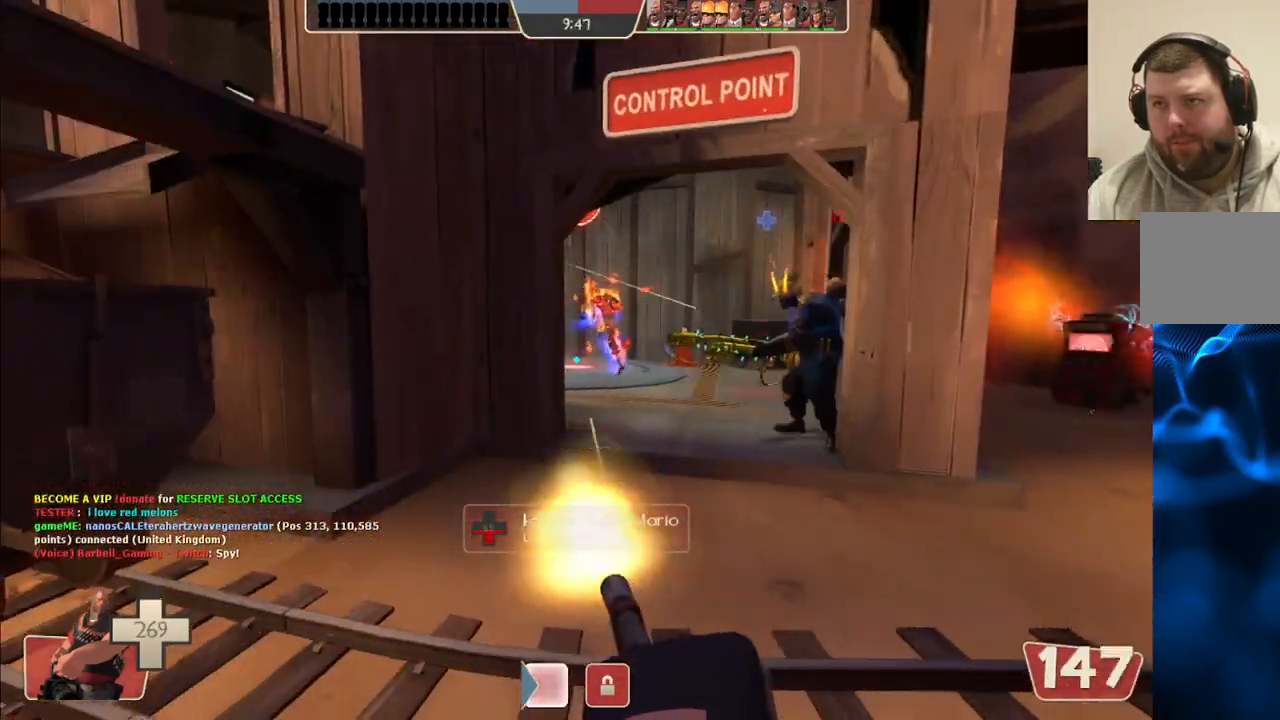
{"buttons": ["L2", "R2"], "left_stick": "up", "right_stick": "center", "events": []}
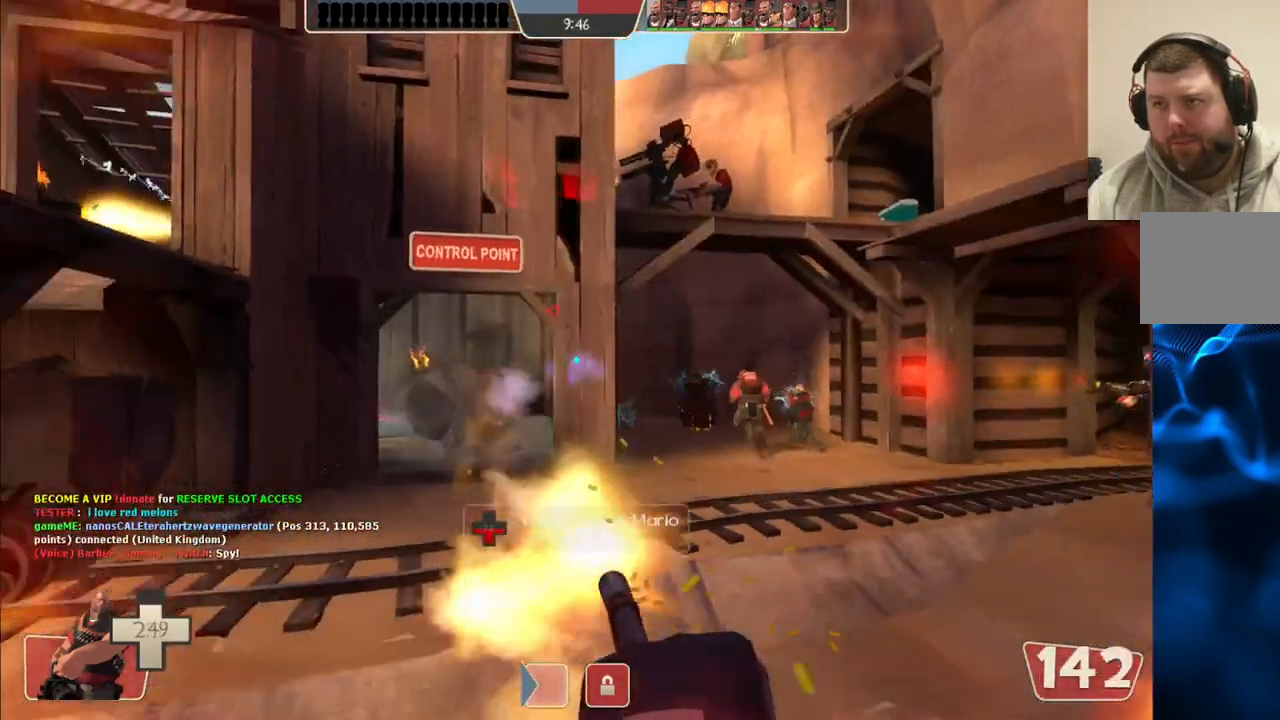
{"buttons": ["L2", "R2"], "left_stick": "up", "right_stick": "center", "events": []}
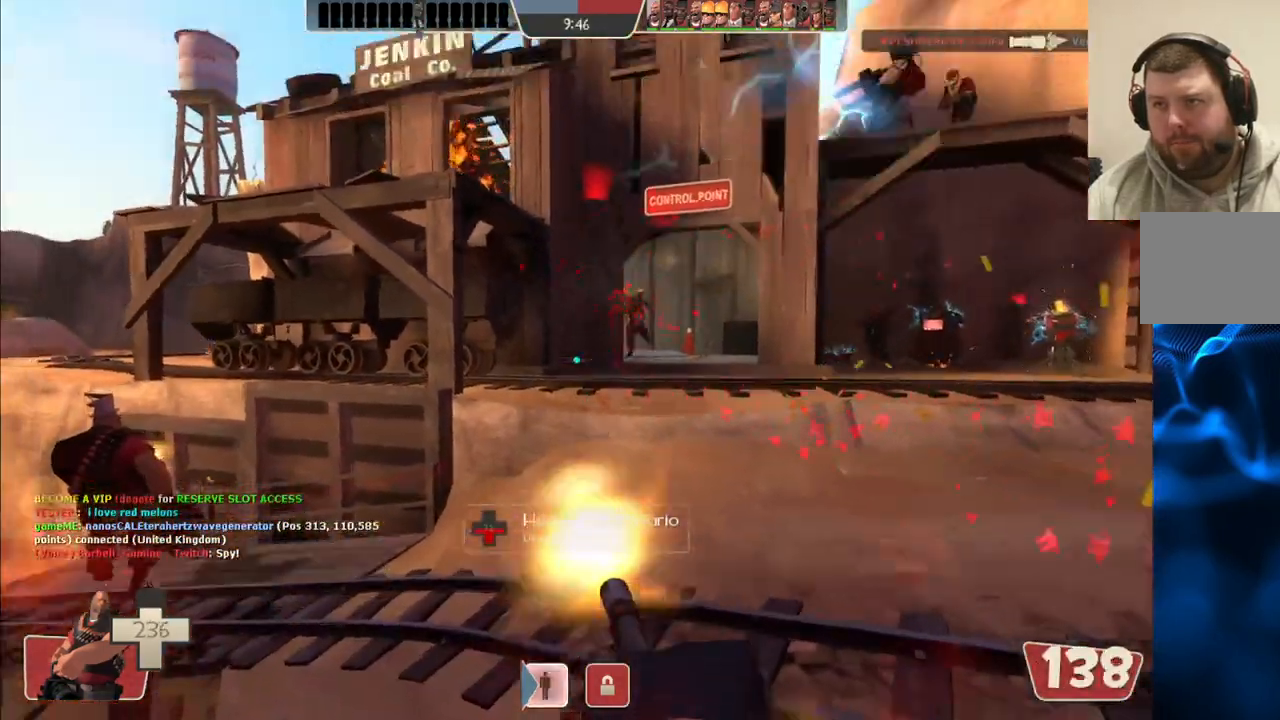
{"buttons": ["L2", "R2"], "left_stick": "up", "right_stick": "center", "events": []}
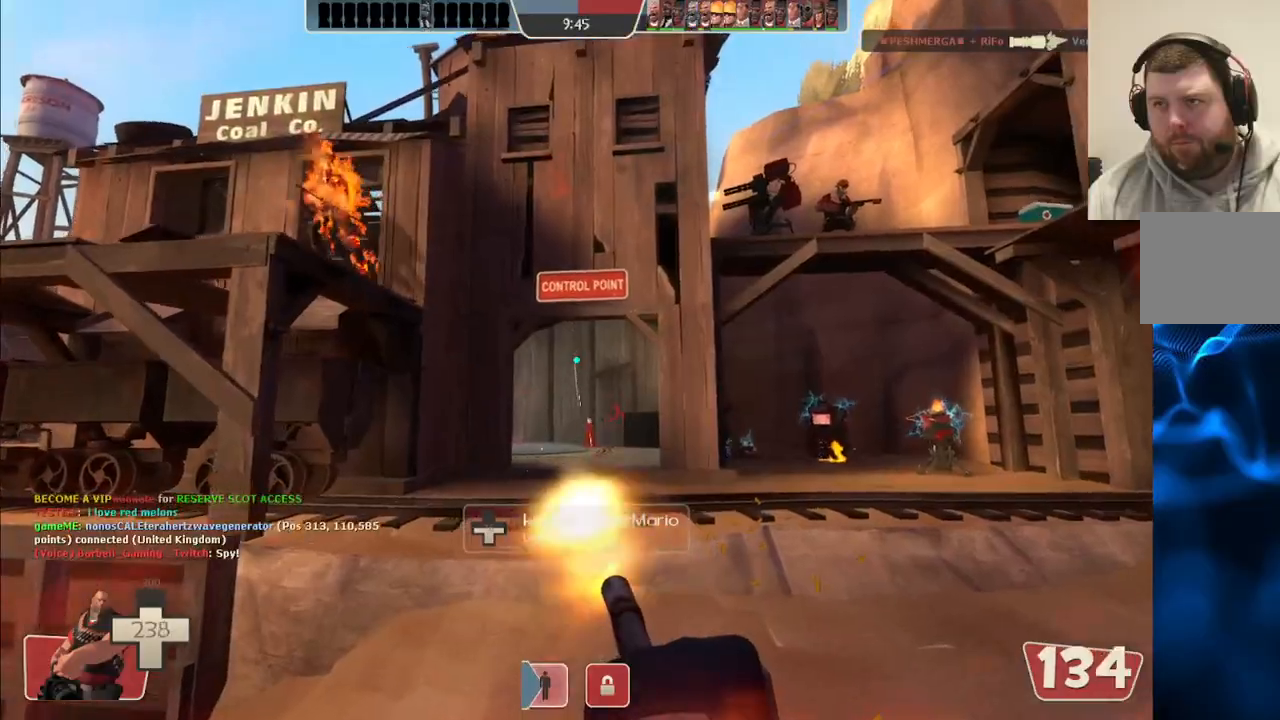
{"buttons": ["L2", "R2"], "left_stick": "up", "right_stick": "center", "events": []}
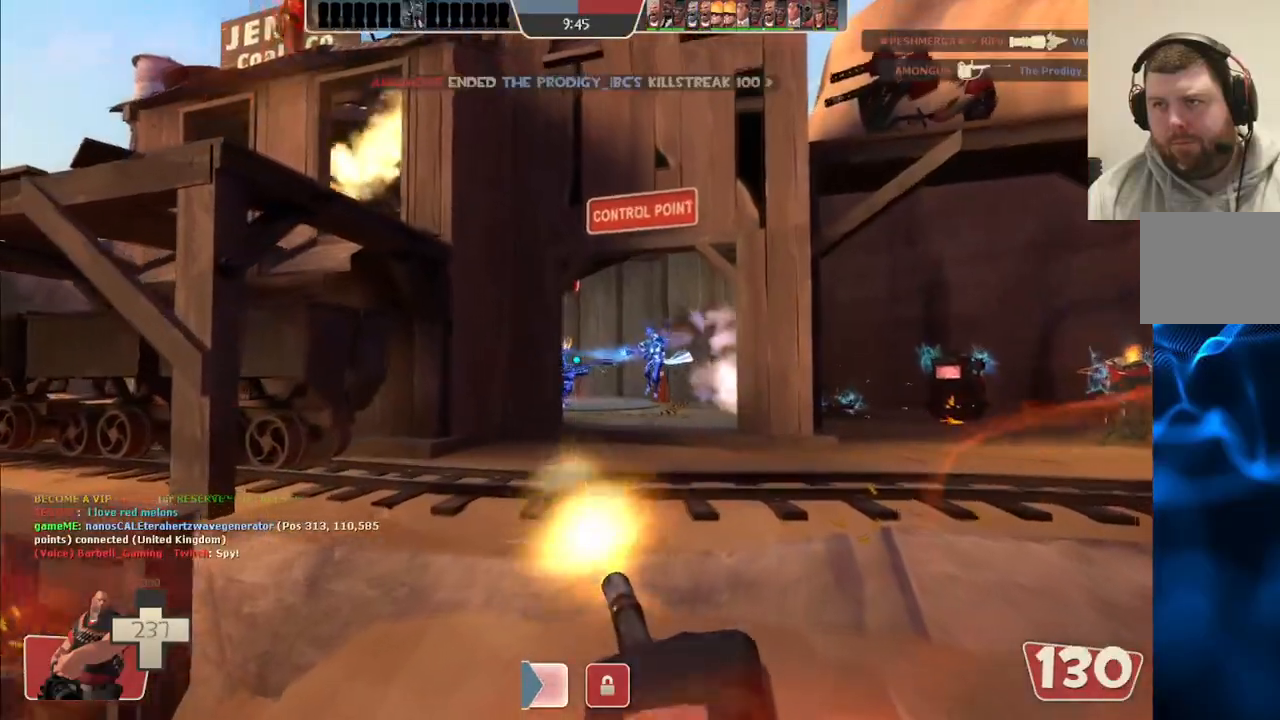
{"buttons": ["L2", "R2"], "left_stick": "up-right", "right_stick": "center", "events": [[250, "left_stick", "up-right"]]}
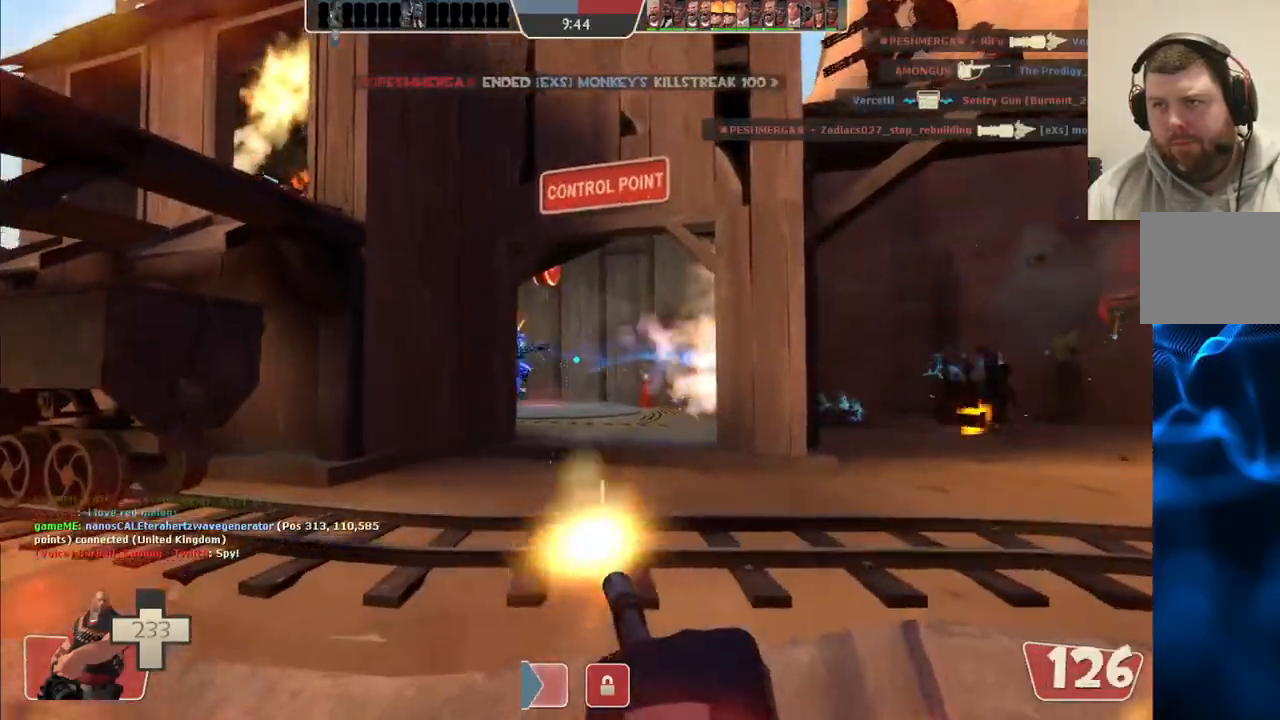
{"buttons": ["L2", "R2"], "left_stick": "up-right", "right_stick": "center", "events": []}
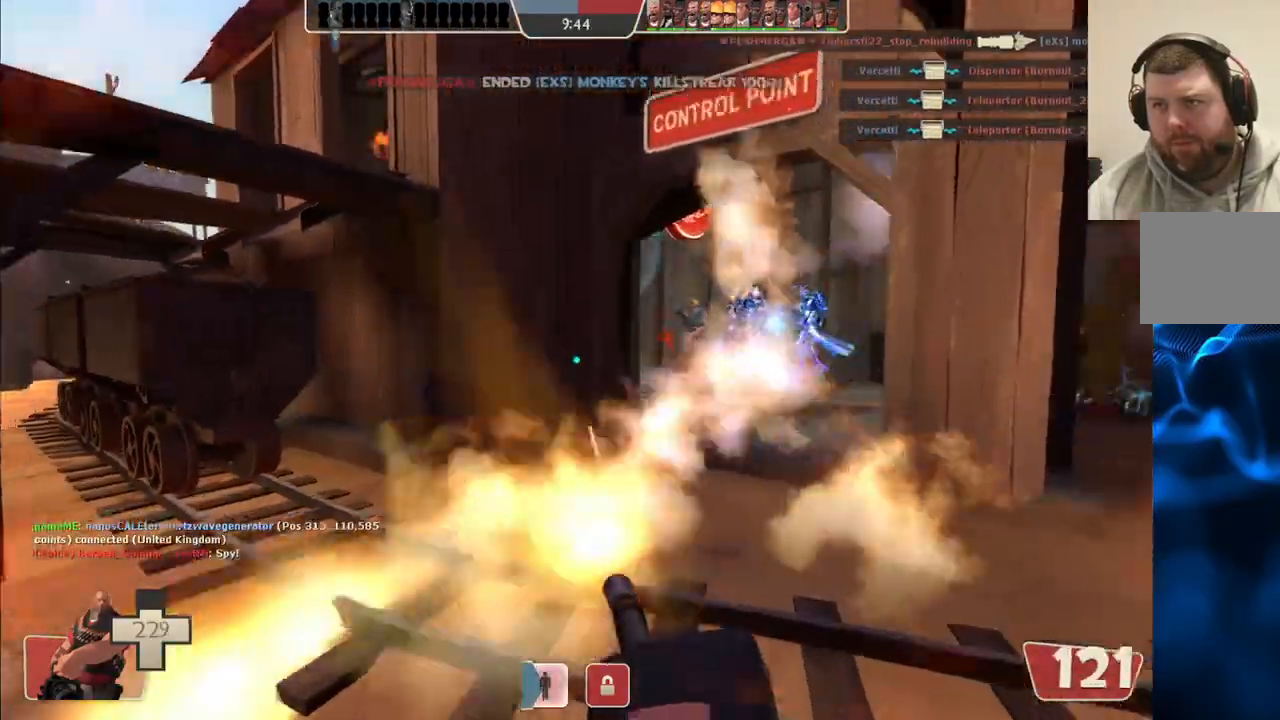
{"buttons": ["L2", "R2"], "left_stick": "up-right", "right_stick": "center", "events": [[17, "R2", "up"], [200, "R2", "down"]]}
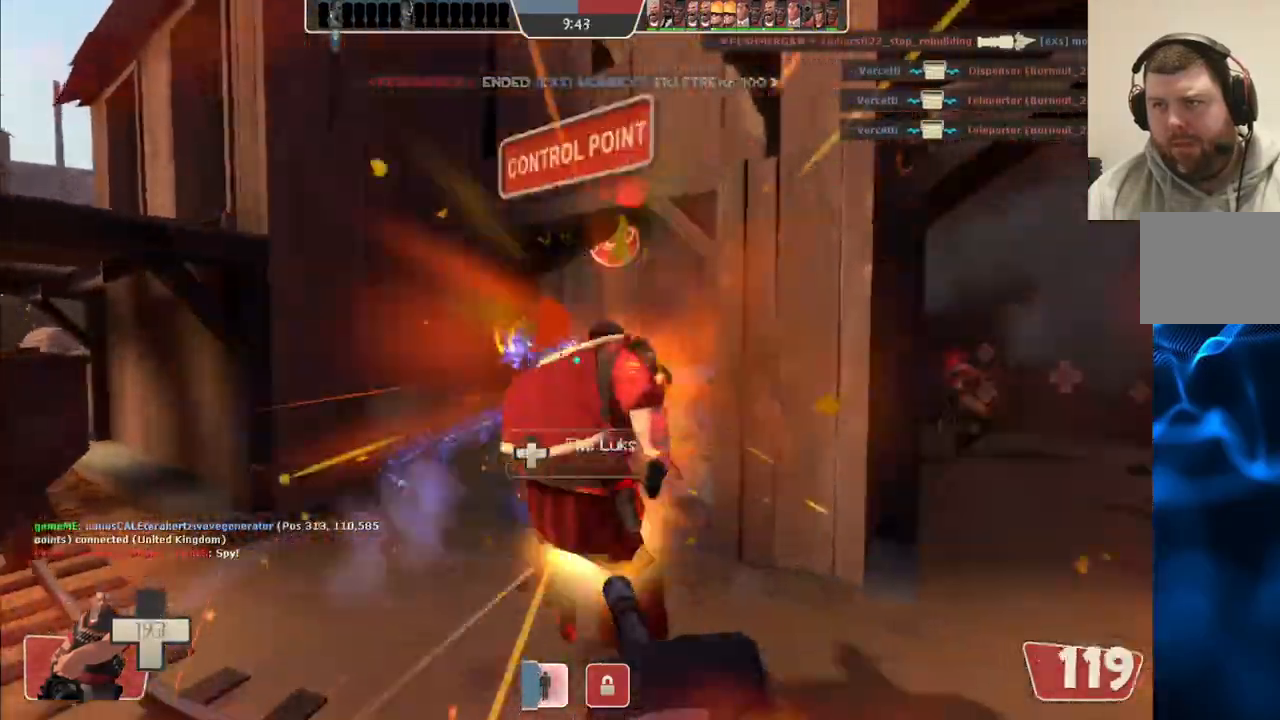
{"buttons": ["L2", "R2"], "left_stick": "down", "right_stick": "center", "events": [[67, "left_stick", "down-right"], [483, "left_stick", "down"]]}
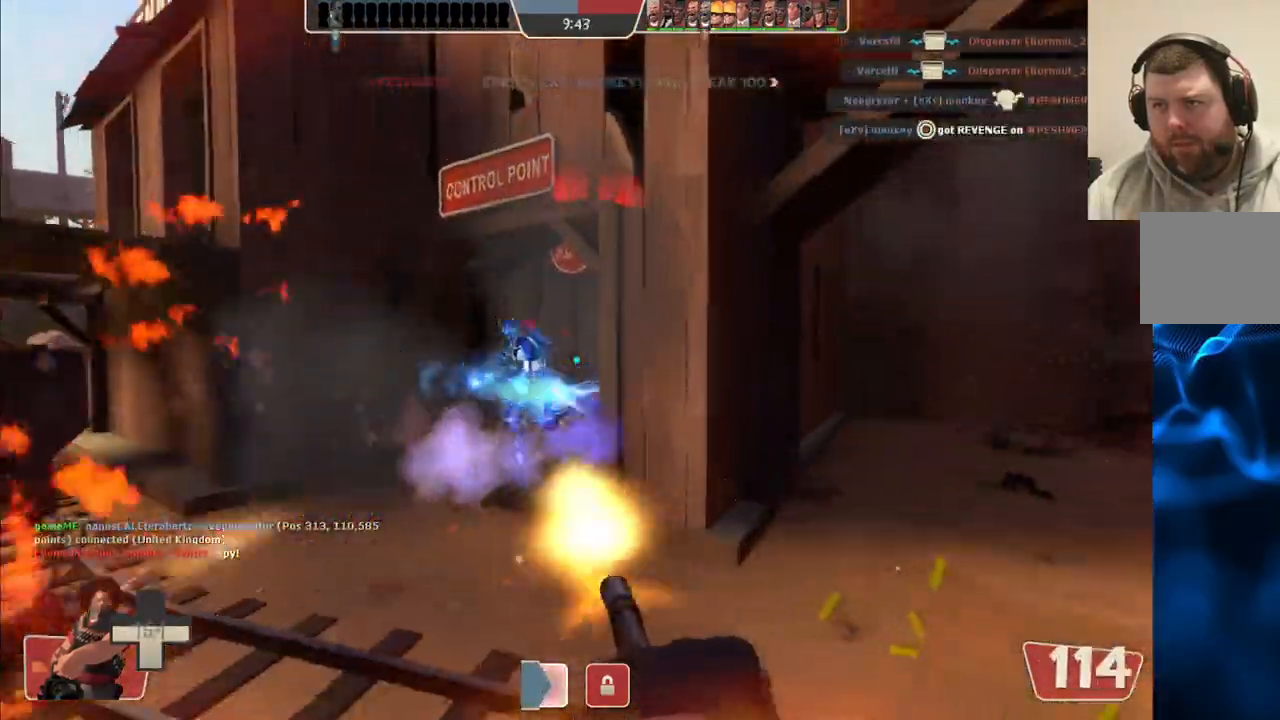
{"buttons": ["L2", "R2"], "left_stick": "down-left", "right_stick": "center", "events": [[417, "left_stick", "down-left"]]}
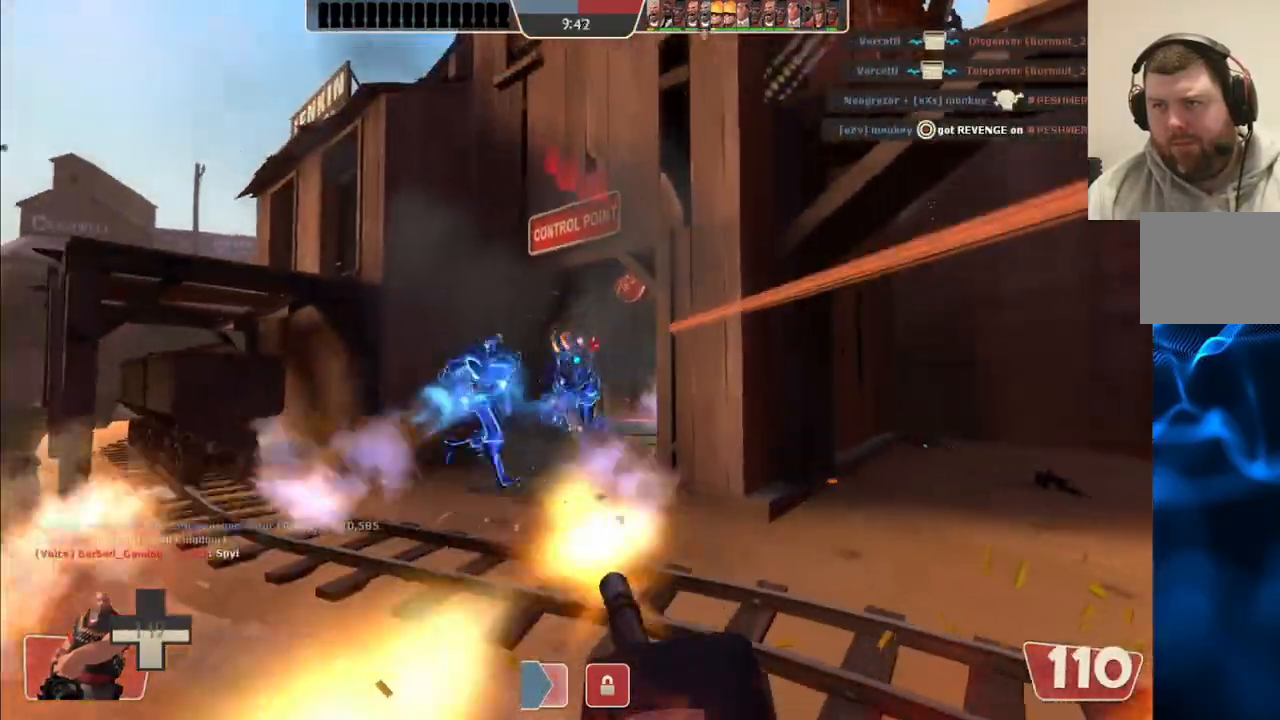
{"buttons": ["L2", "R2"], "left_stick": "down-left", "right_stick": "center", "events": []}
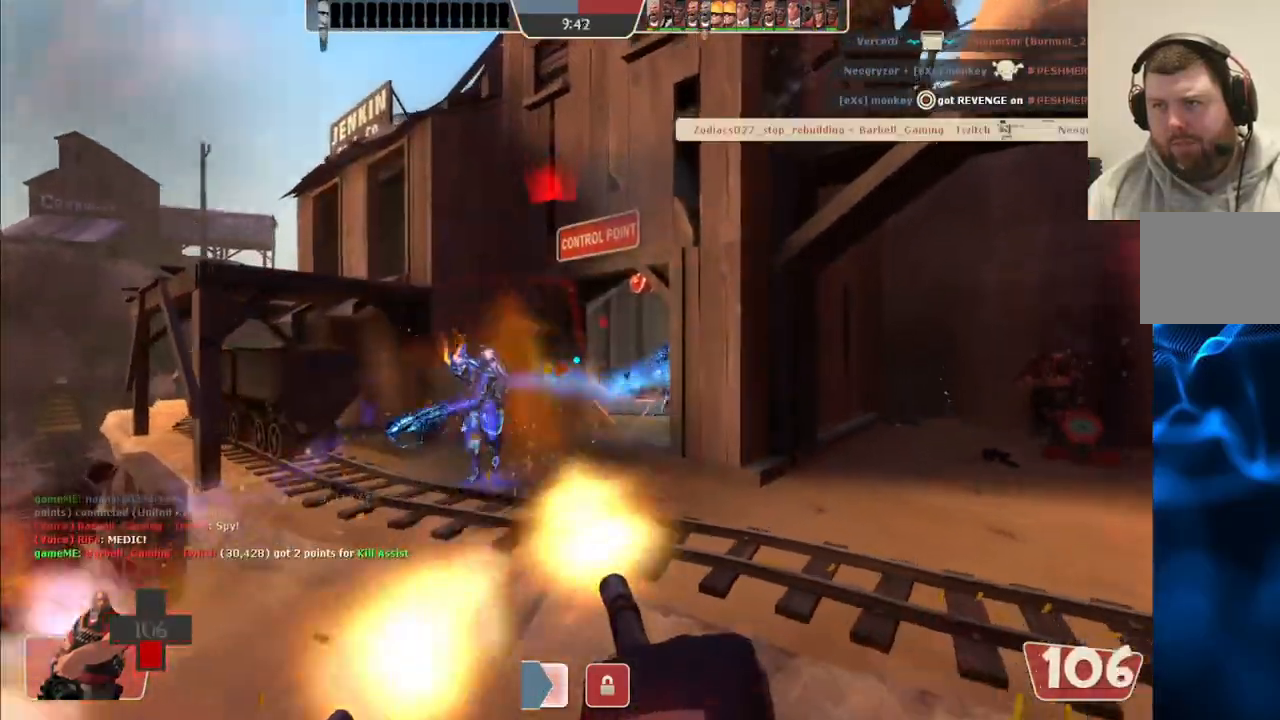
{"buttons": ["L2", "R2"], "left_stick": "down-left", "right_stick": "center", "events": []}
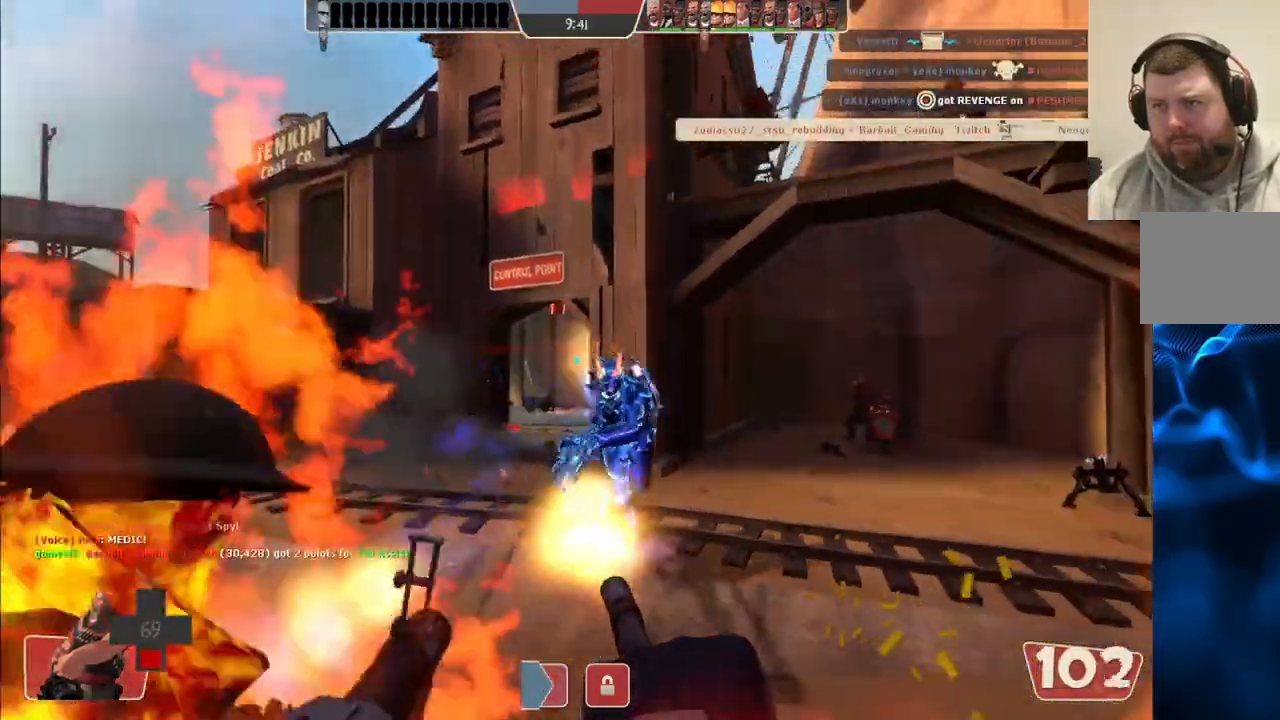
{"buttons": ["L2", "R2"], "left_stick": "down-left", "right_stick": "center", "events": []}
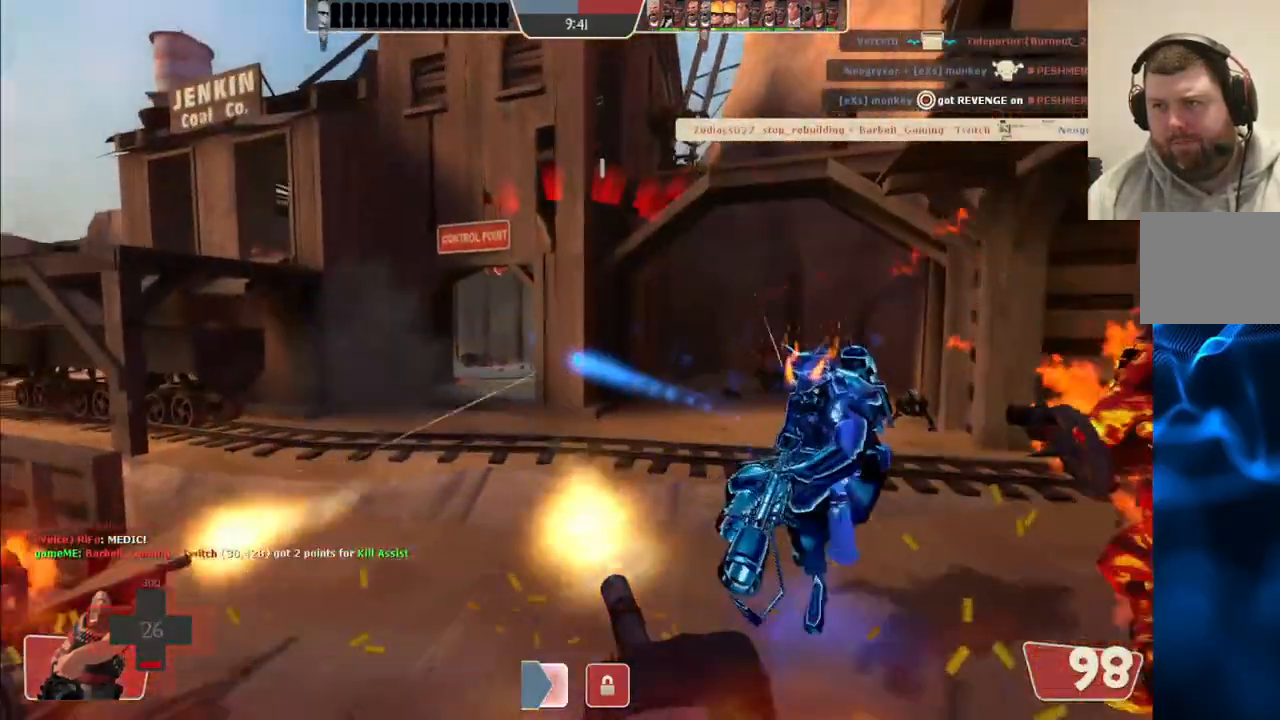
{"buttons": ["L2", "R2"], "left_stick": "down-left", "right_stick": "center", "events": [[383, "R2", "up"], [483, "R2", "down"]]}
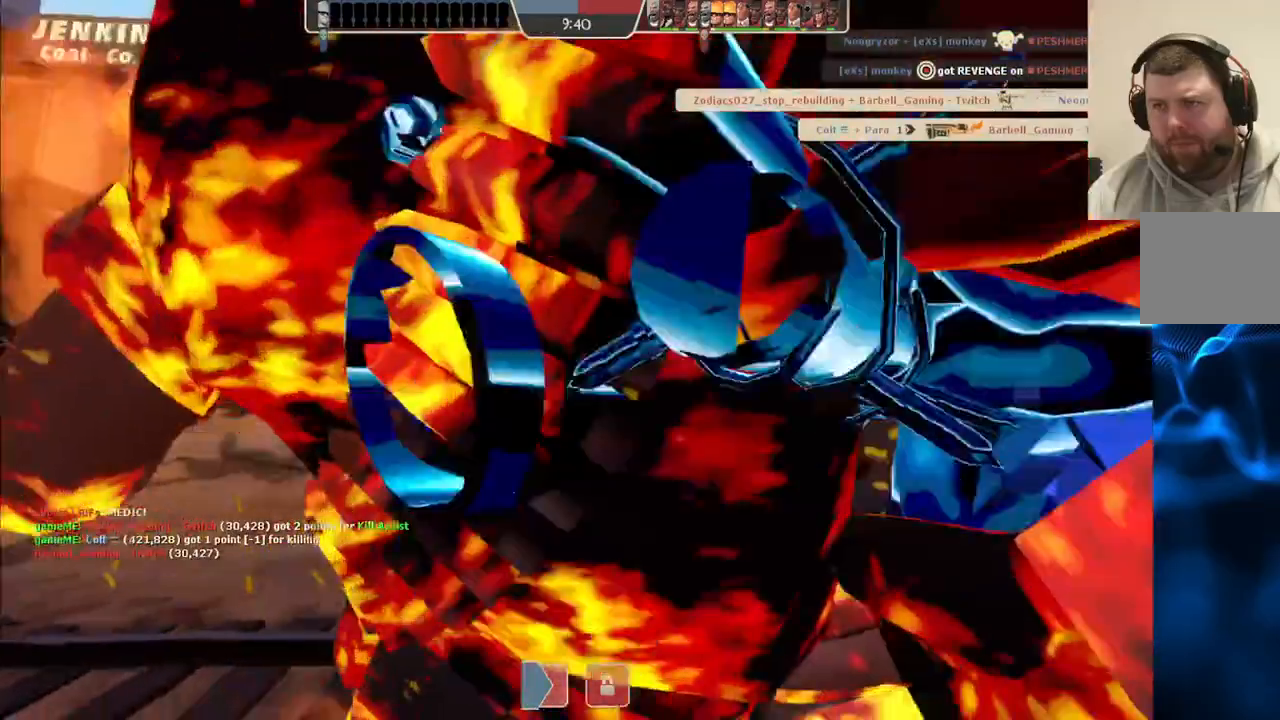
{"buttons": [], "left_stick": "down-left", "right_stick": "center", "events": [[233, "R2", "up"], [250, "L2", "up"]]}
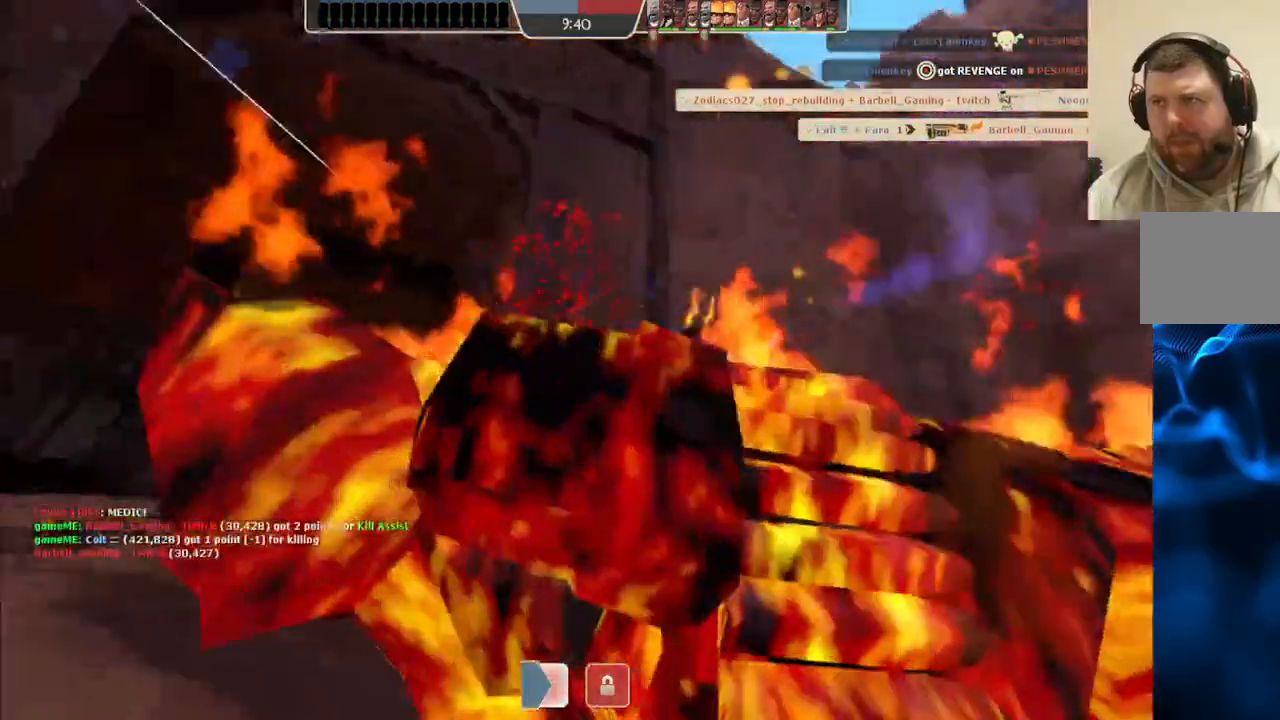
{"buttons": [], "left_stick": "center", "right_stick": "center", "events": [[183, "left_stick", "center"]]}